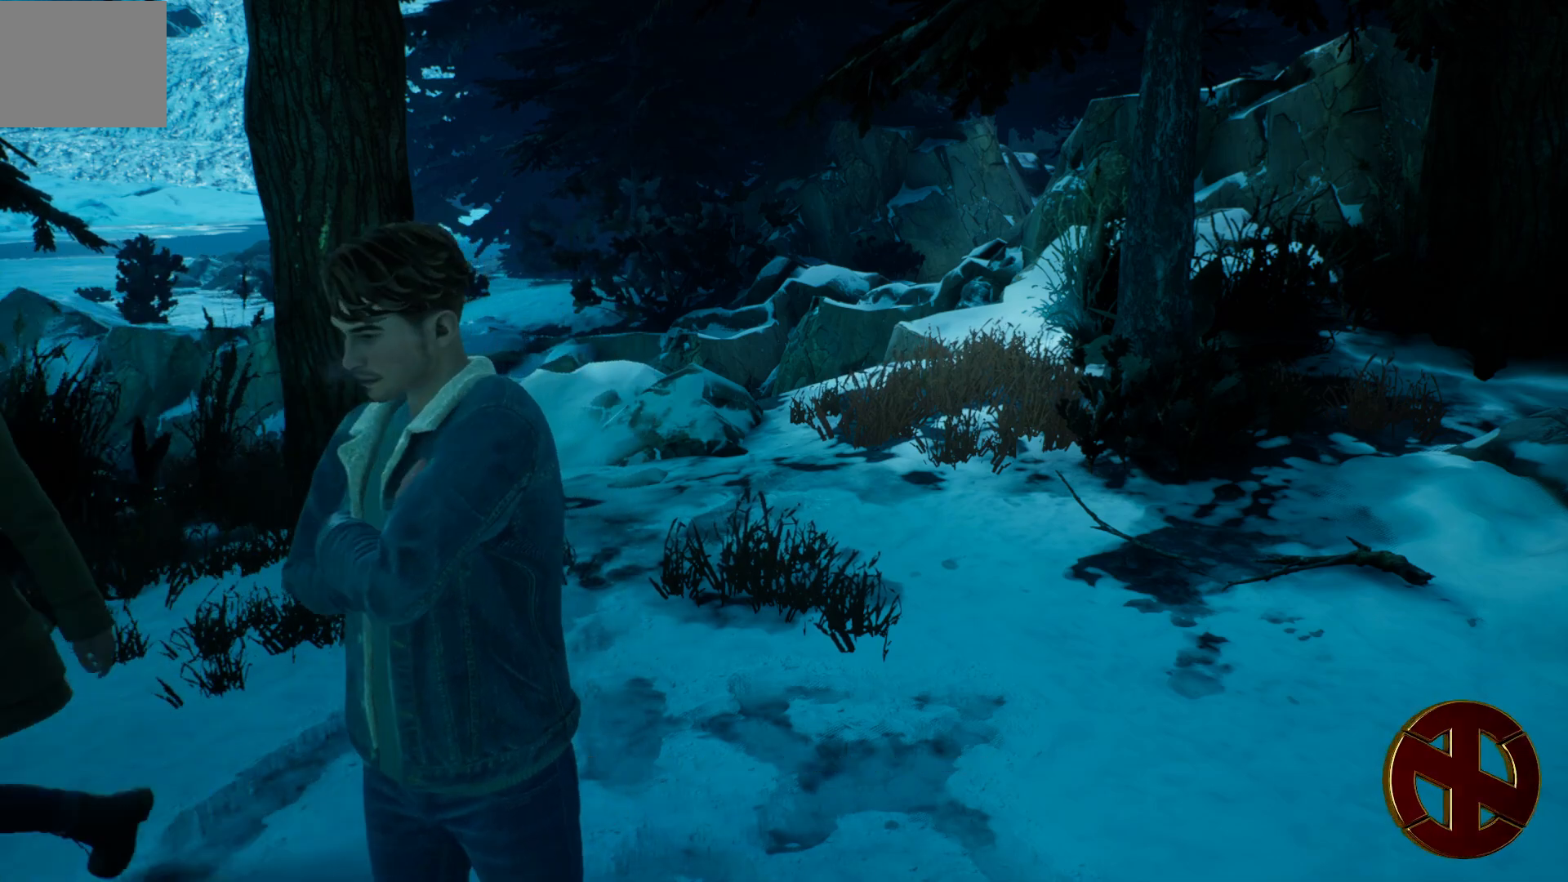
Gameplay with a controller (PlayStation layout); each line is a JSON object with the inputs held at the frame after it. "events" lists button and stick changes between this image and that frame as [ms after this image, input, new state], when the widget could be followed in between.
{"buttons": [], "left_stick": "center", "right_stick": "left", "events": [[317, "right_stick", "left"]]}
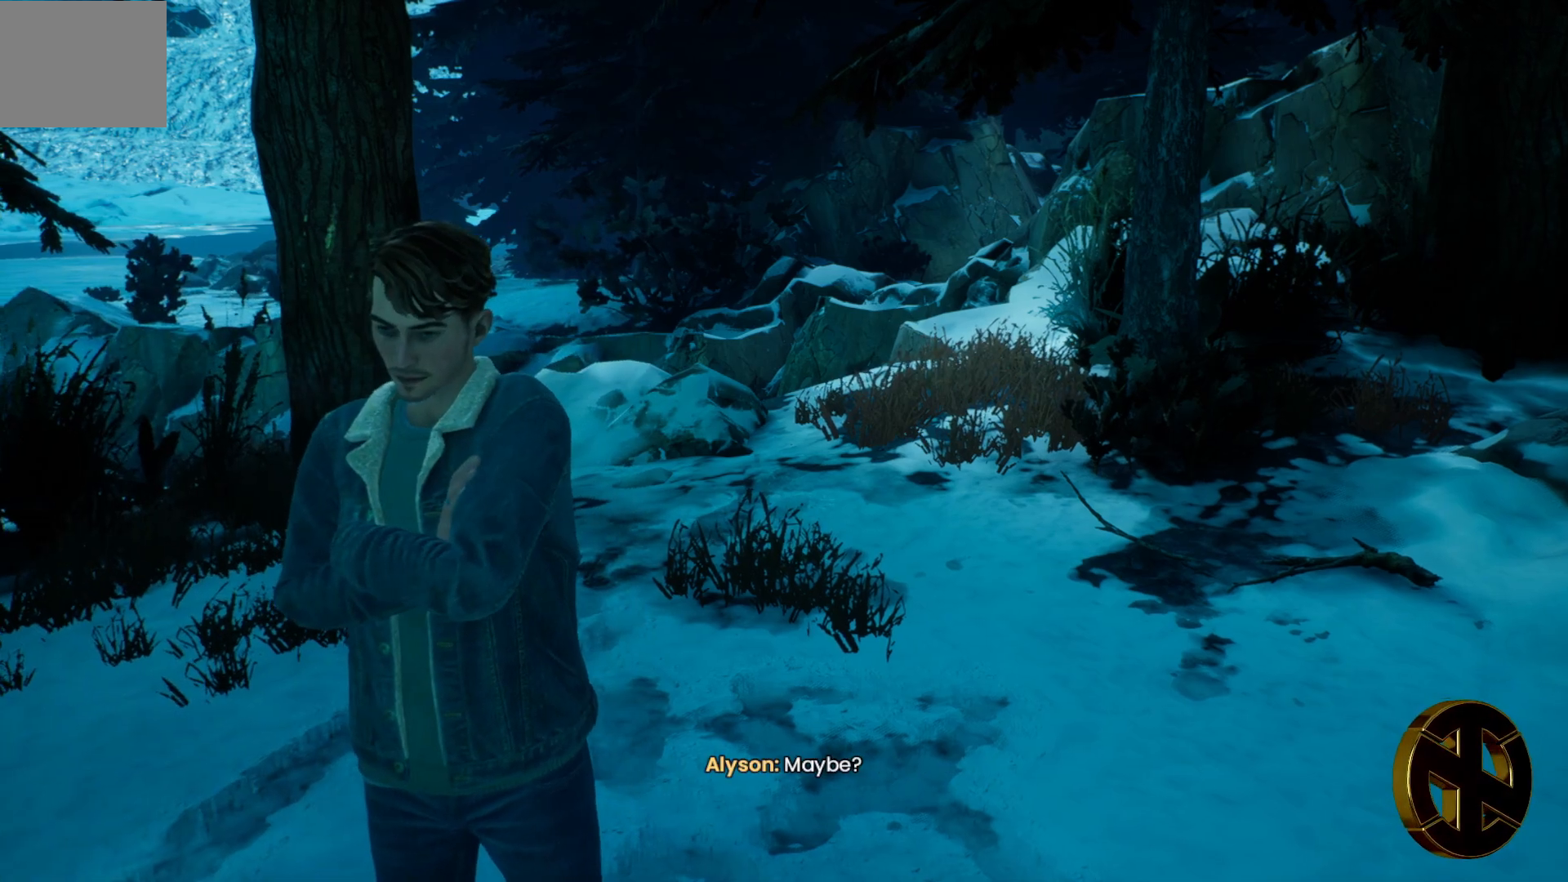
{"buttons": [], "left_stick": "center", "right_stick": "left", "events": []}
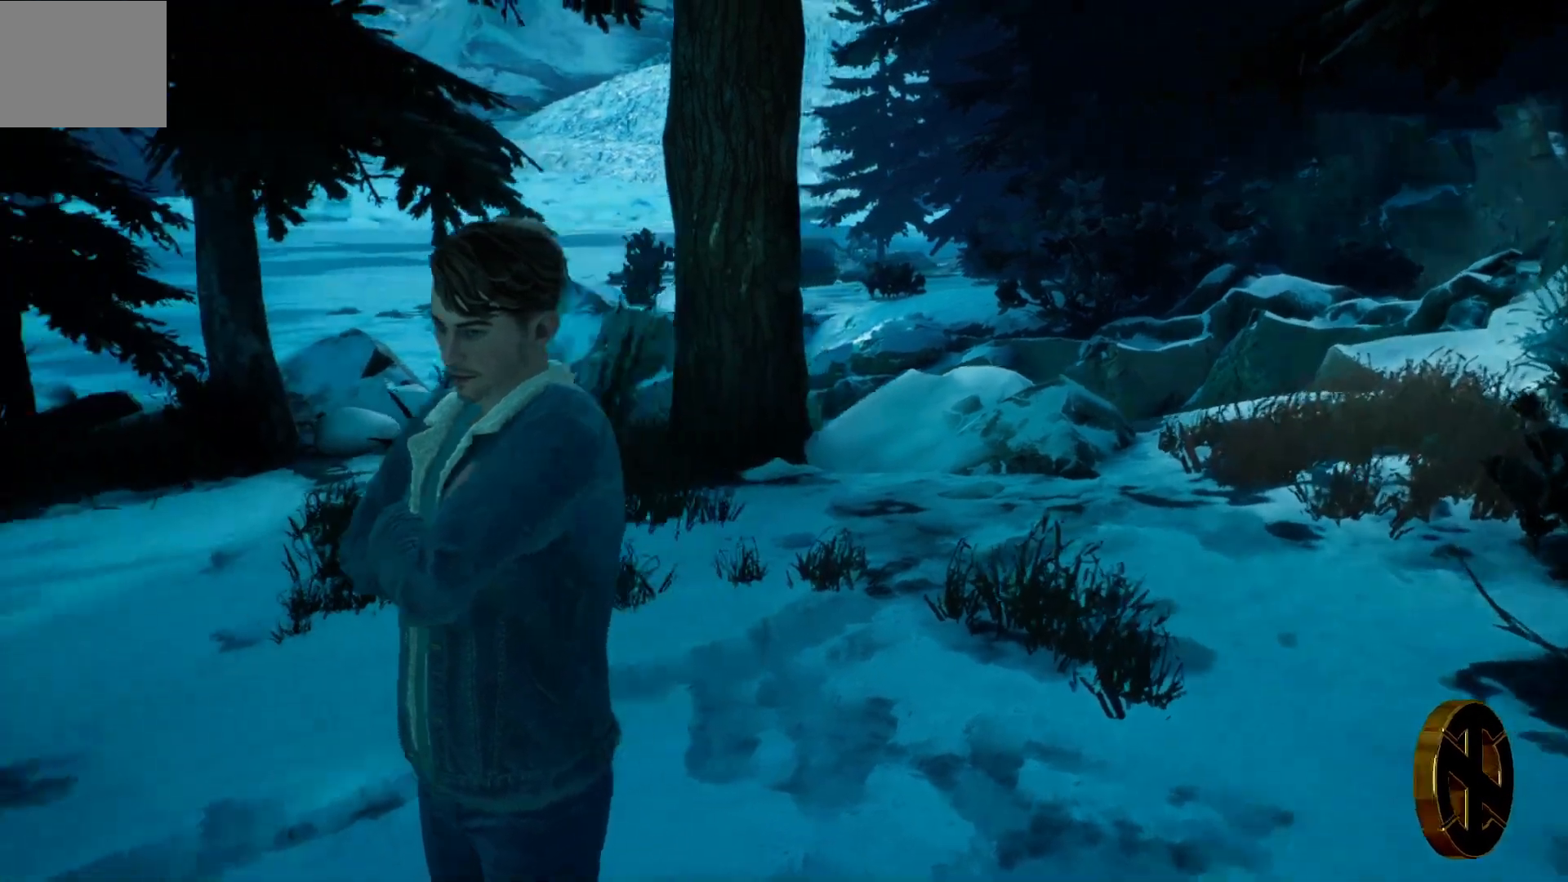
{"buttons": [], "left_stick": "center", "right_stick": "left", "events": []}
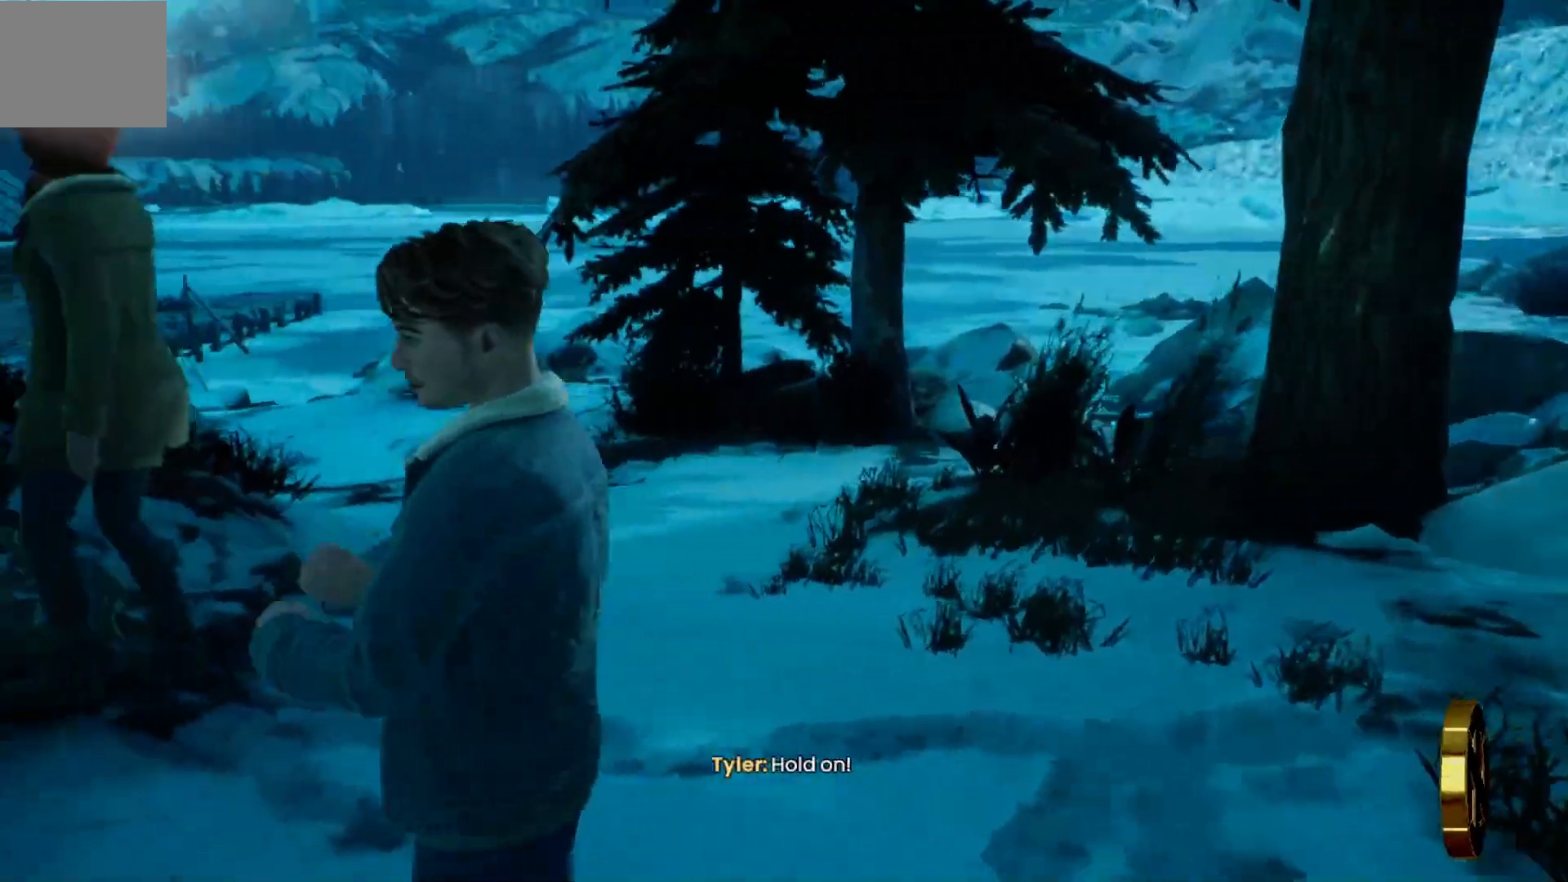
{"buttons": [], "left_stick": "center", "right_stick": "left", "events": []}
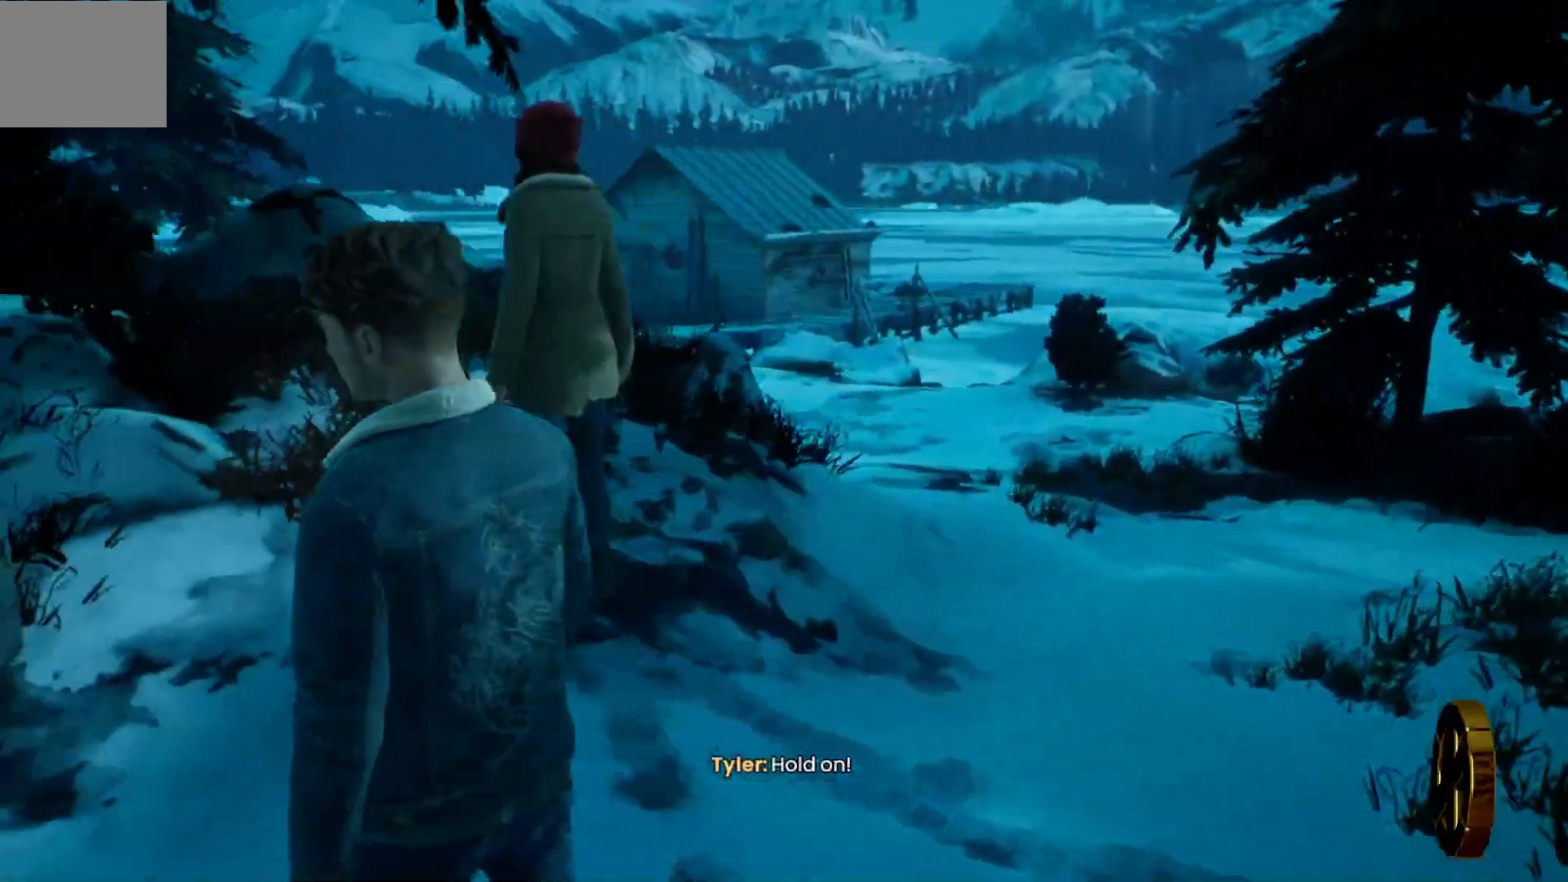
{"buttons": [], "left_stick": "center", "right_stick": "center", "events": [[350, "right_stick", "center"]]}
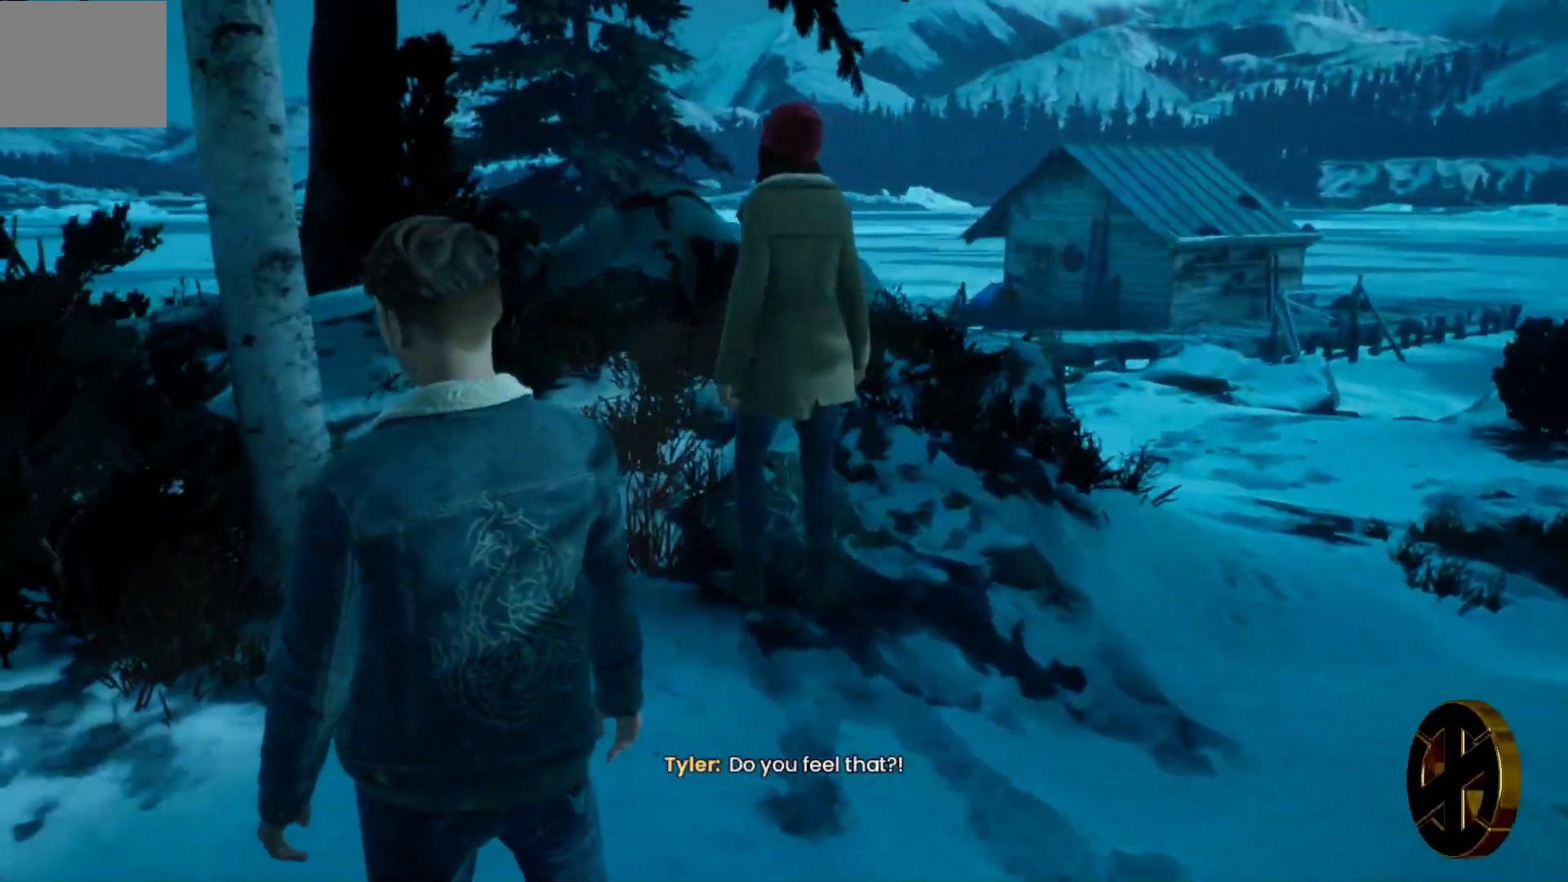
{"buttons": [], "left_stick": "center", "right_stick": "center", "events": []}
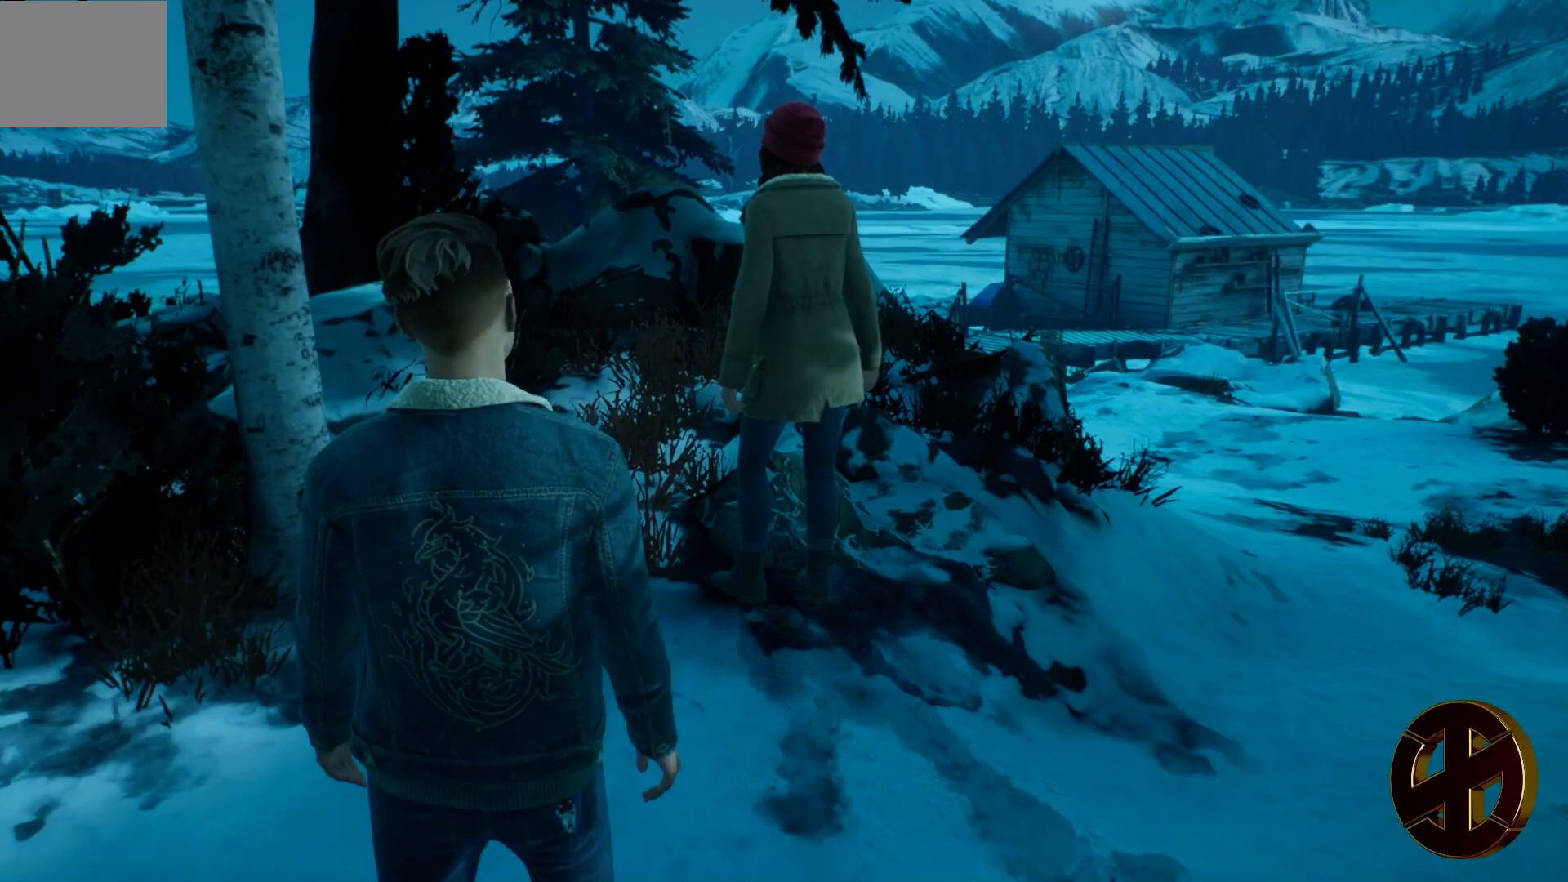
{"buttons": [], "left_stick": "center", "right_stick": "center", "events": []}
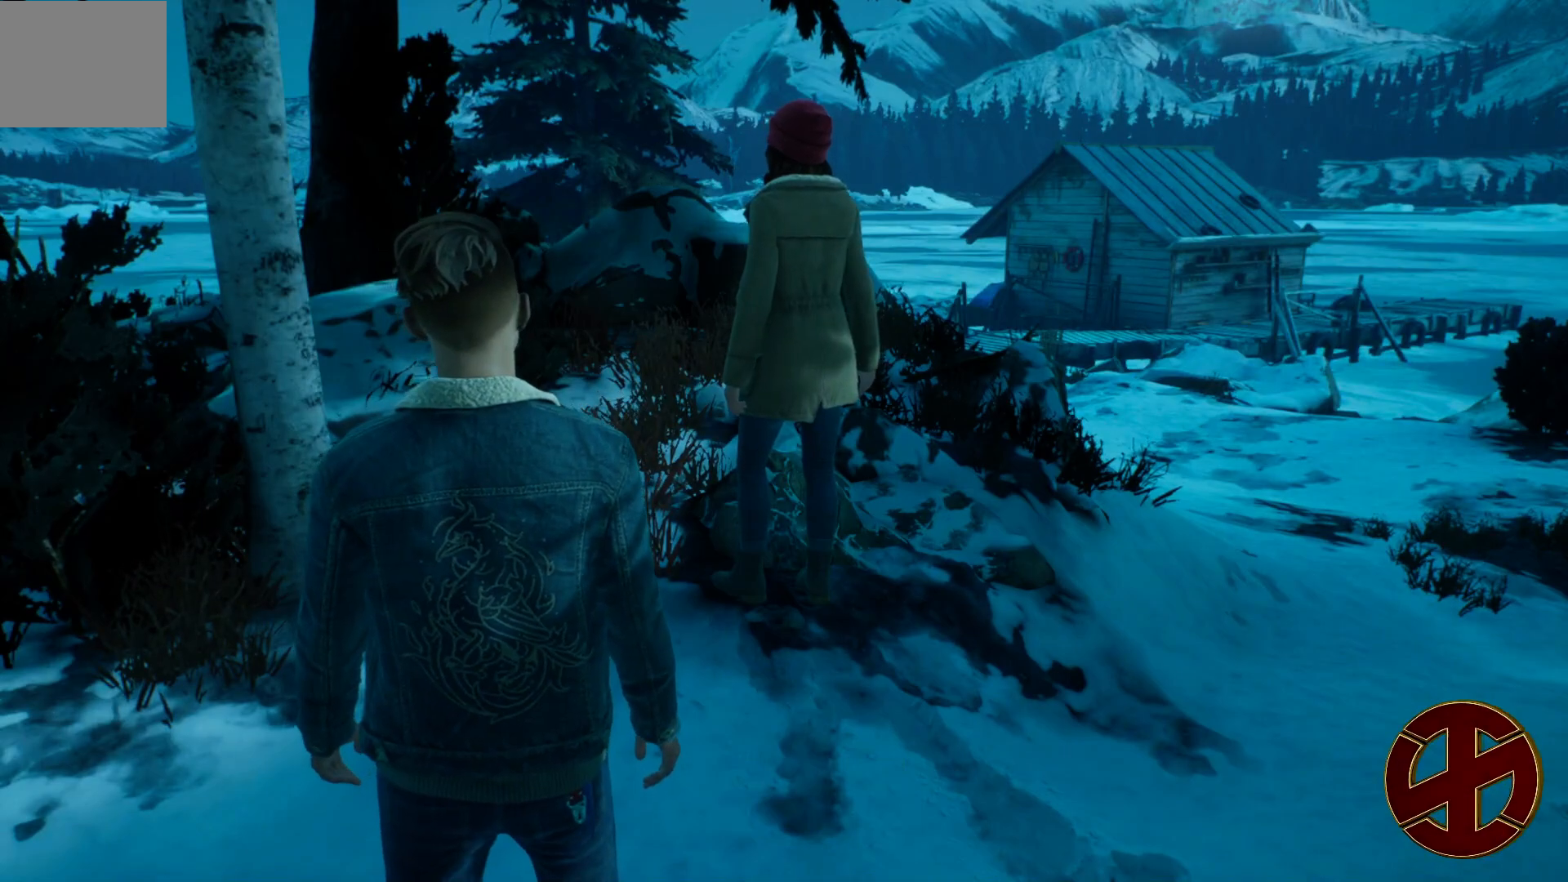
{"buttons": ["R2"], "left_stick": "center", "right_stick": "center", "events": [[483, "R2", "down"]]}
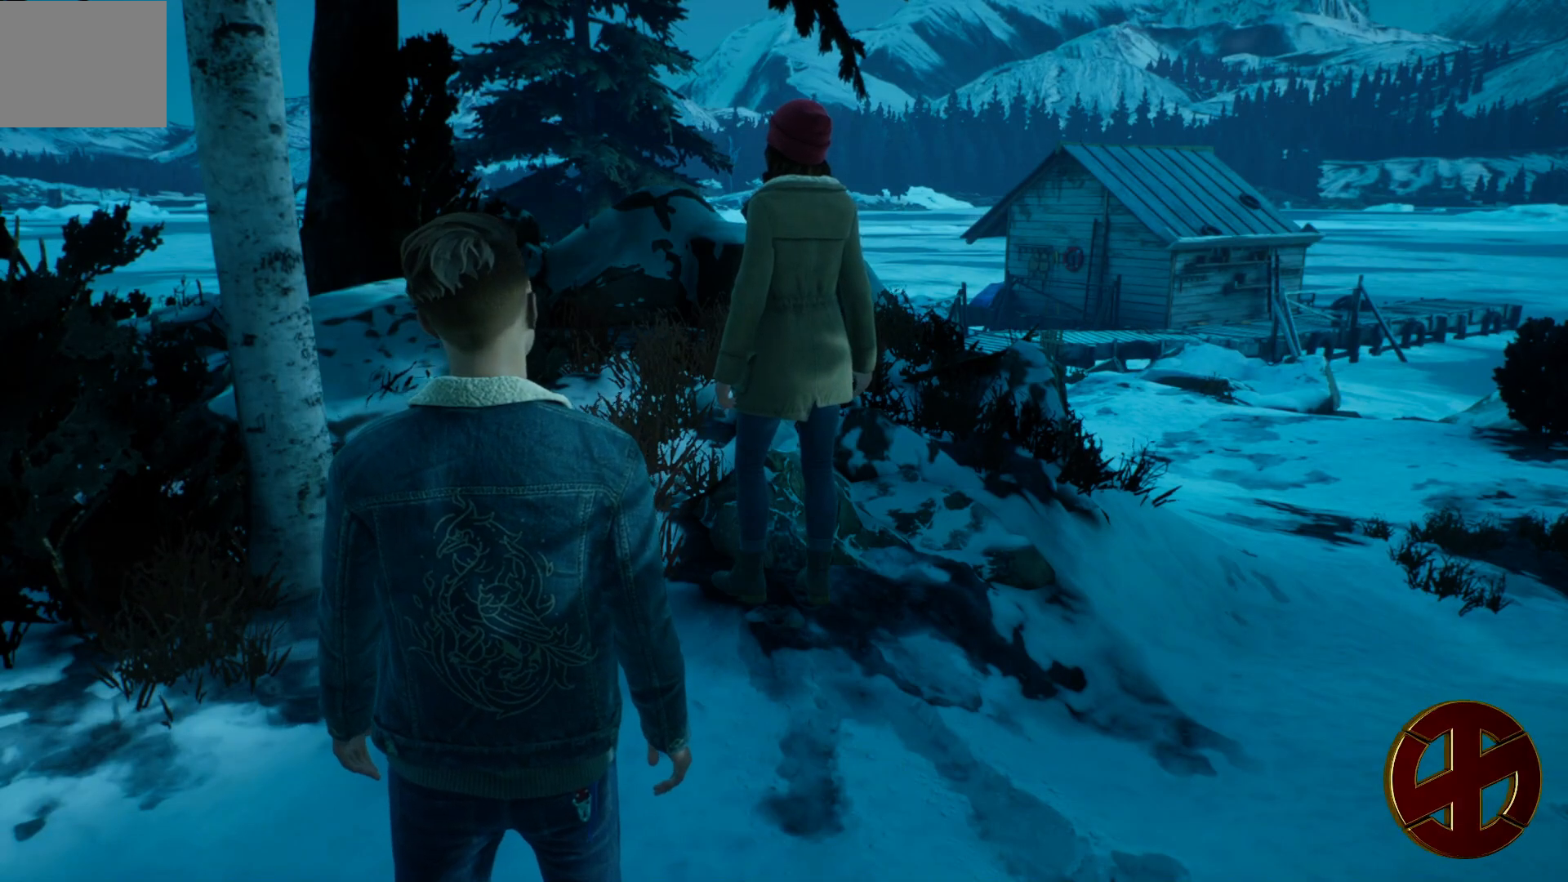
{"buttons": ["R2"], "left_stick": "center", "right_stick": "center", "events": []}
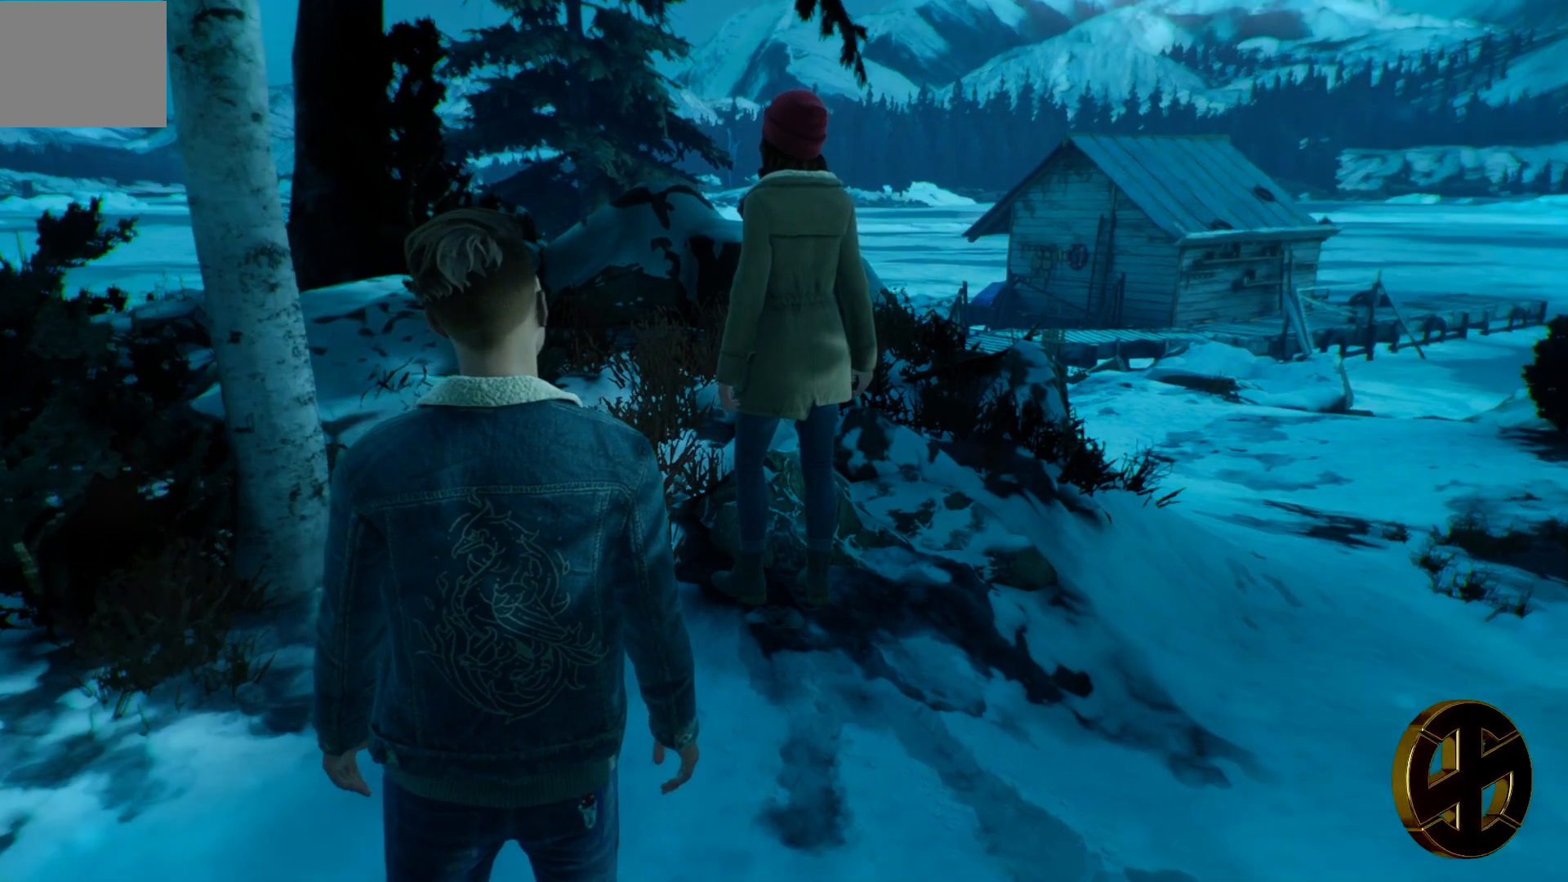
{"buttons": ["R2"], "left_stick": "center", "right_stick": "center", "events": []}
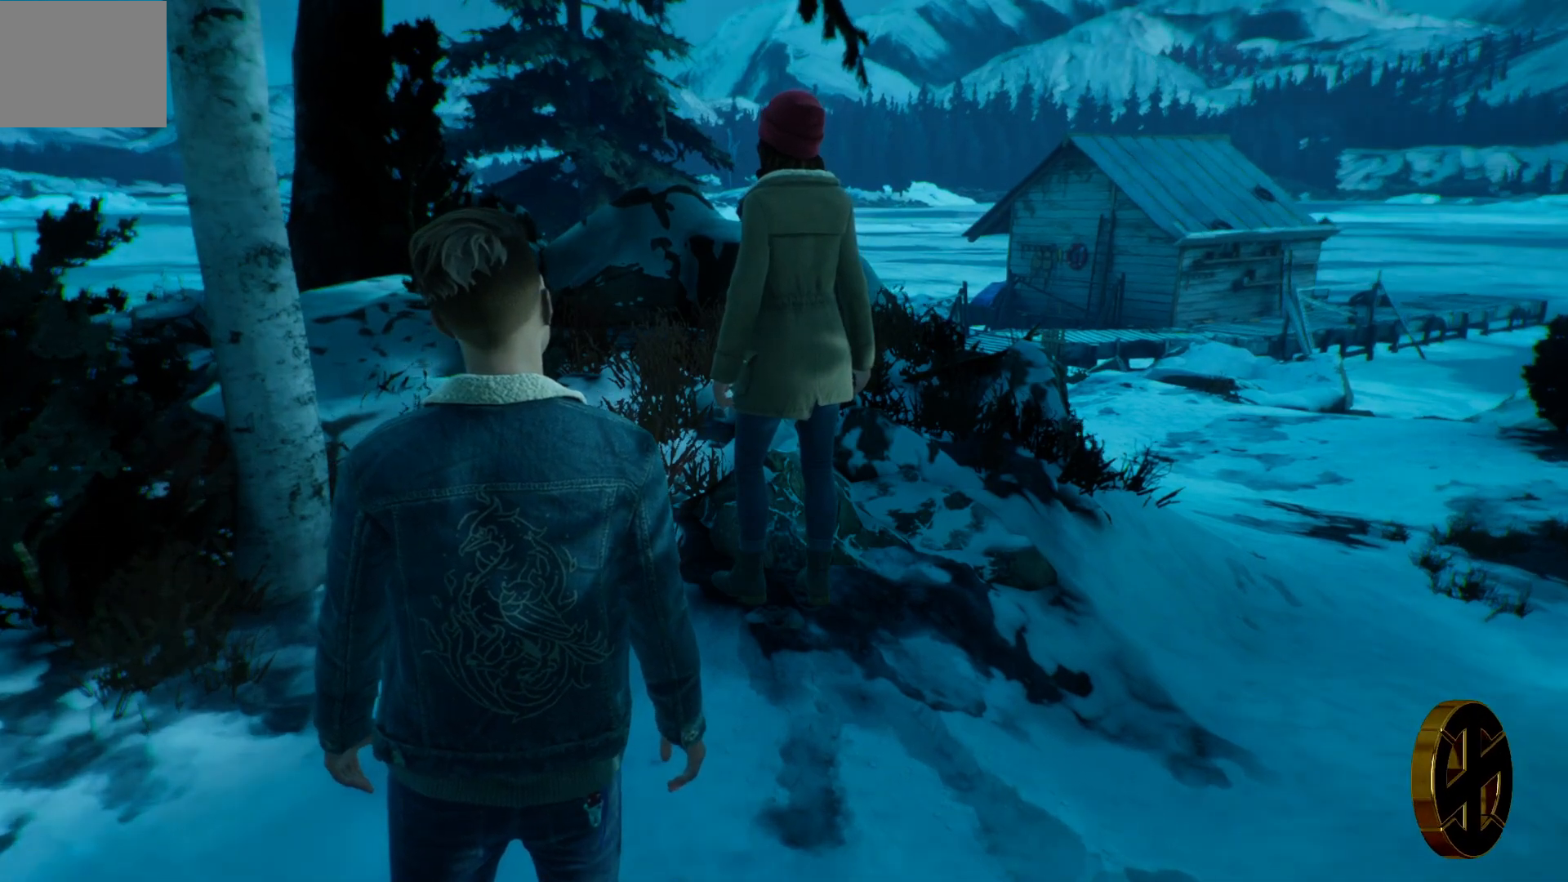
{"buttons": ["R2"], "left_stick": "center", "right_stick": "center", "events": []}
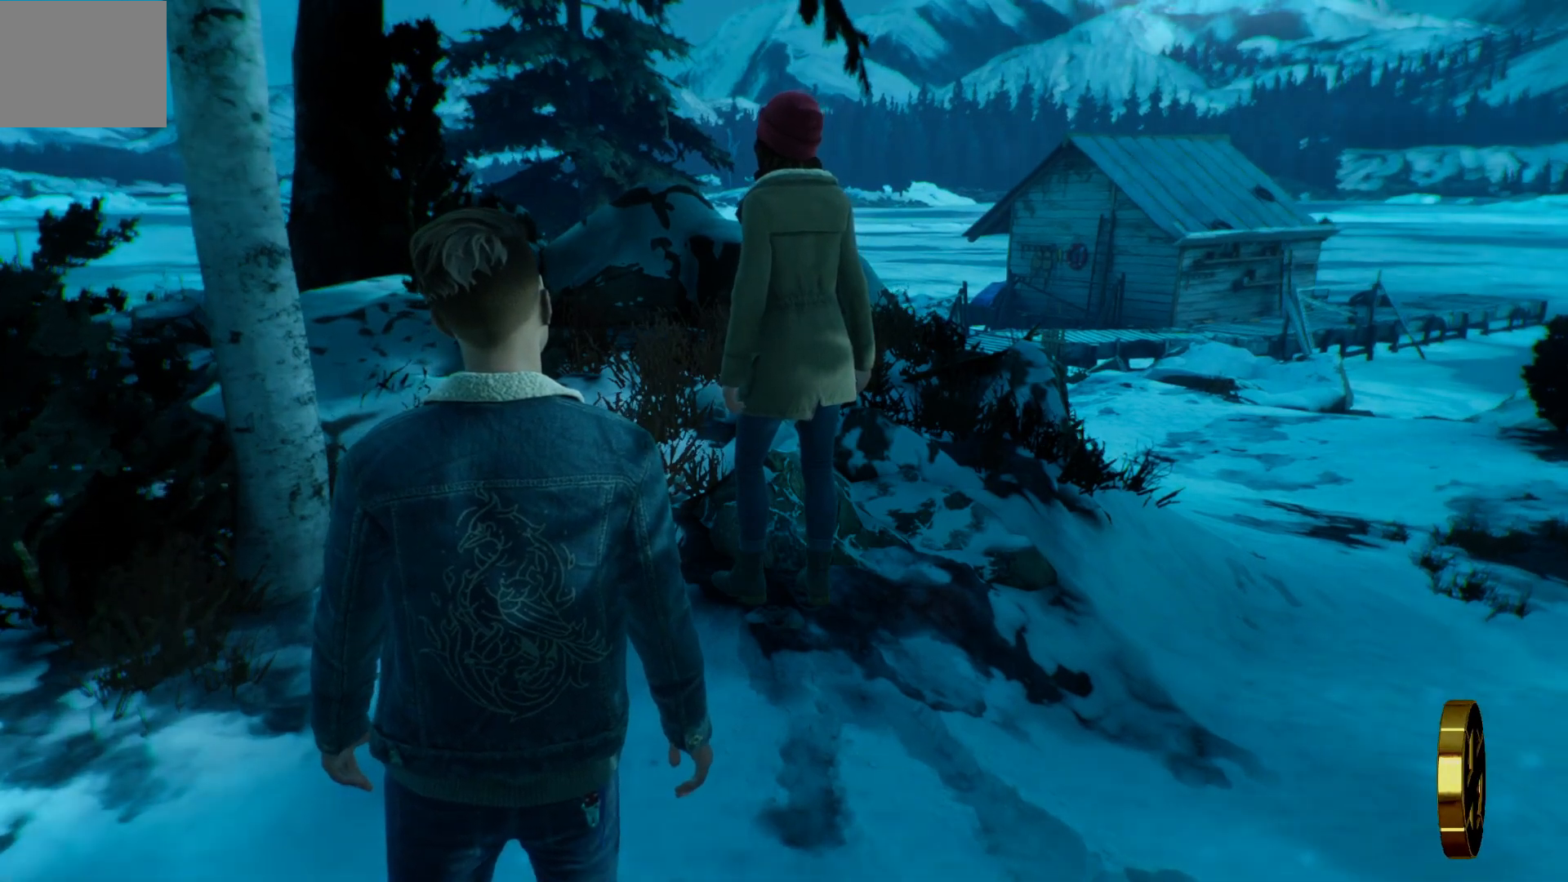
{"buttons": ["R2"], "left_stick": "center", "right_stick": "center", "events": []}
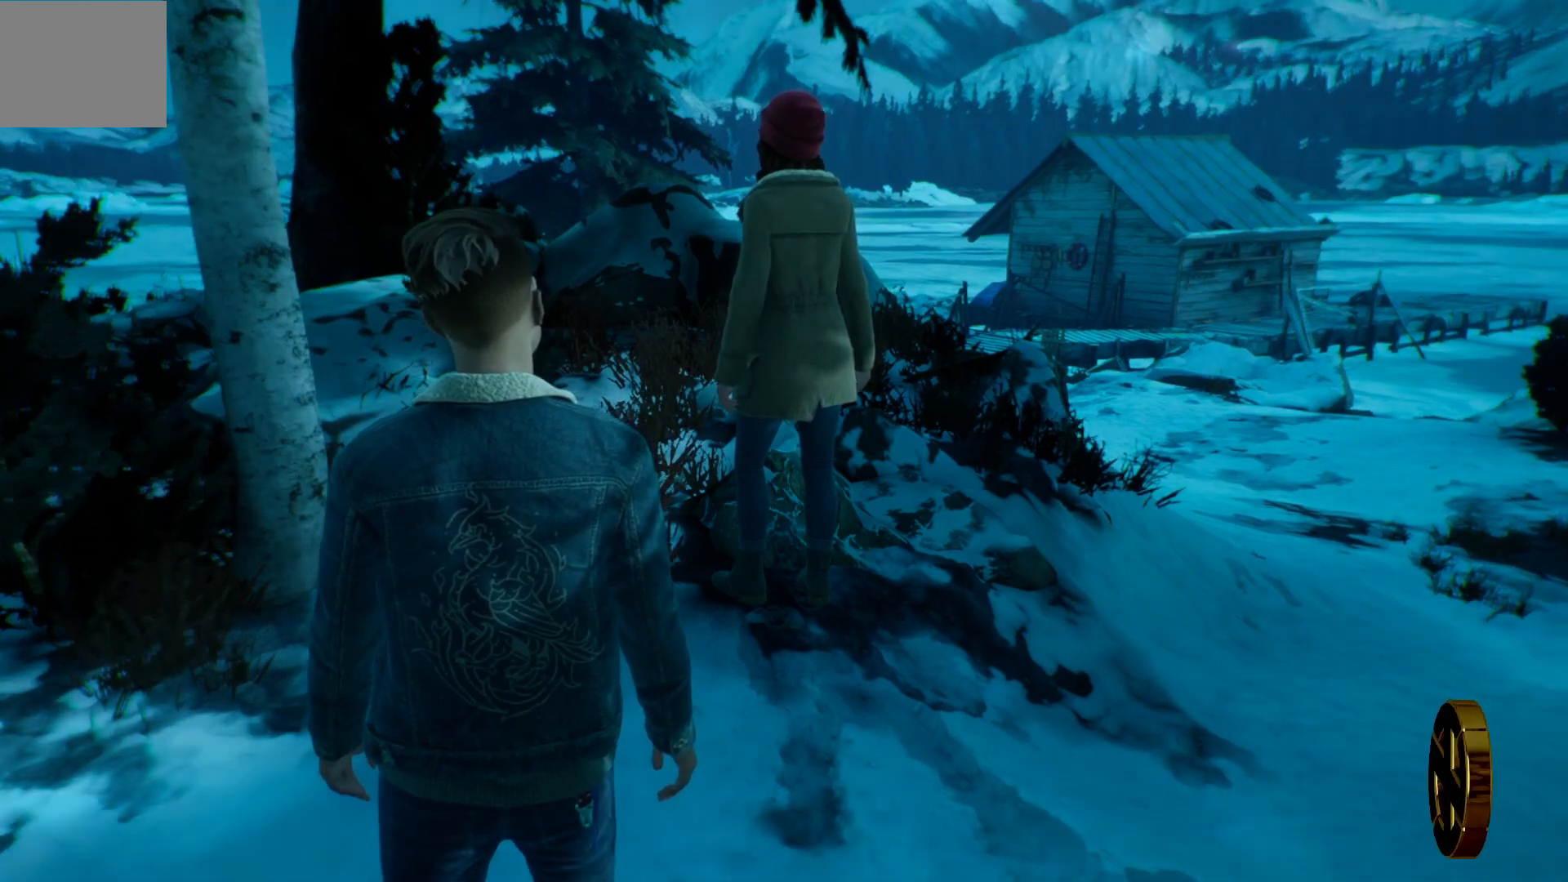
{"buttons": [], "left_stick": "center", "right_stick": "left", "events": [[133, "R2", "up"], [367, "right_stick", "left"]]}
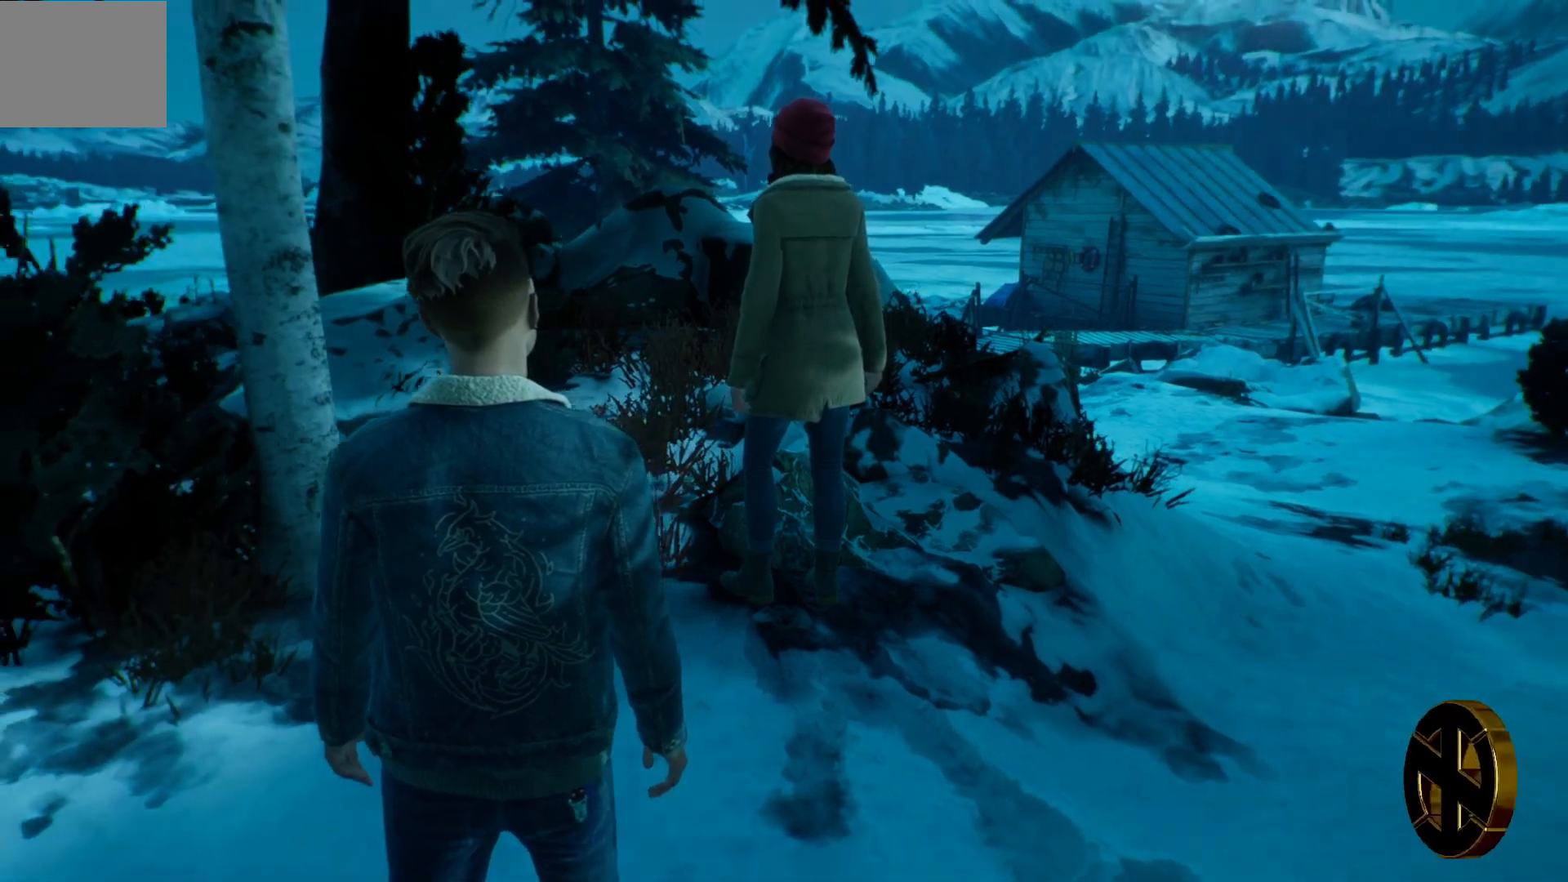
{"buttons": [], "left_stick": "center", "right_stick": "left", "events": []}
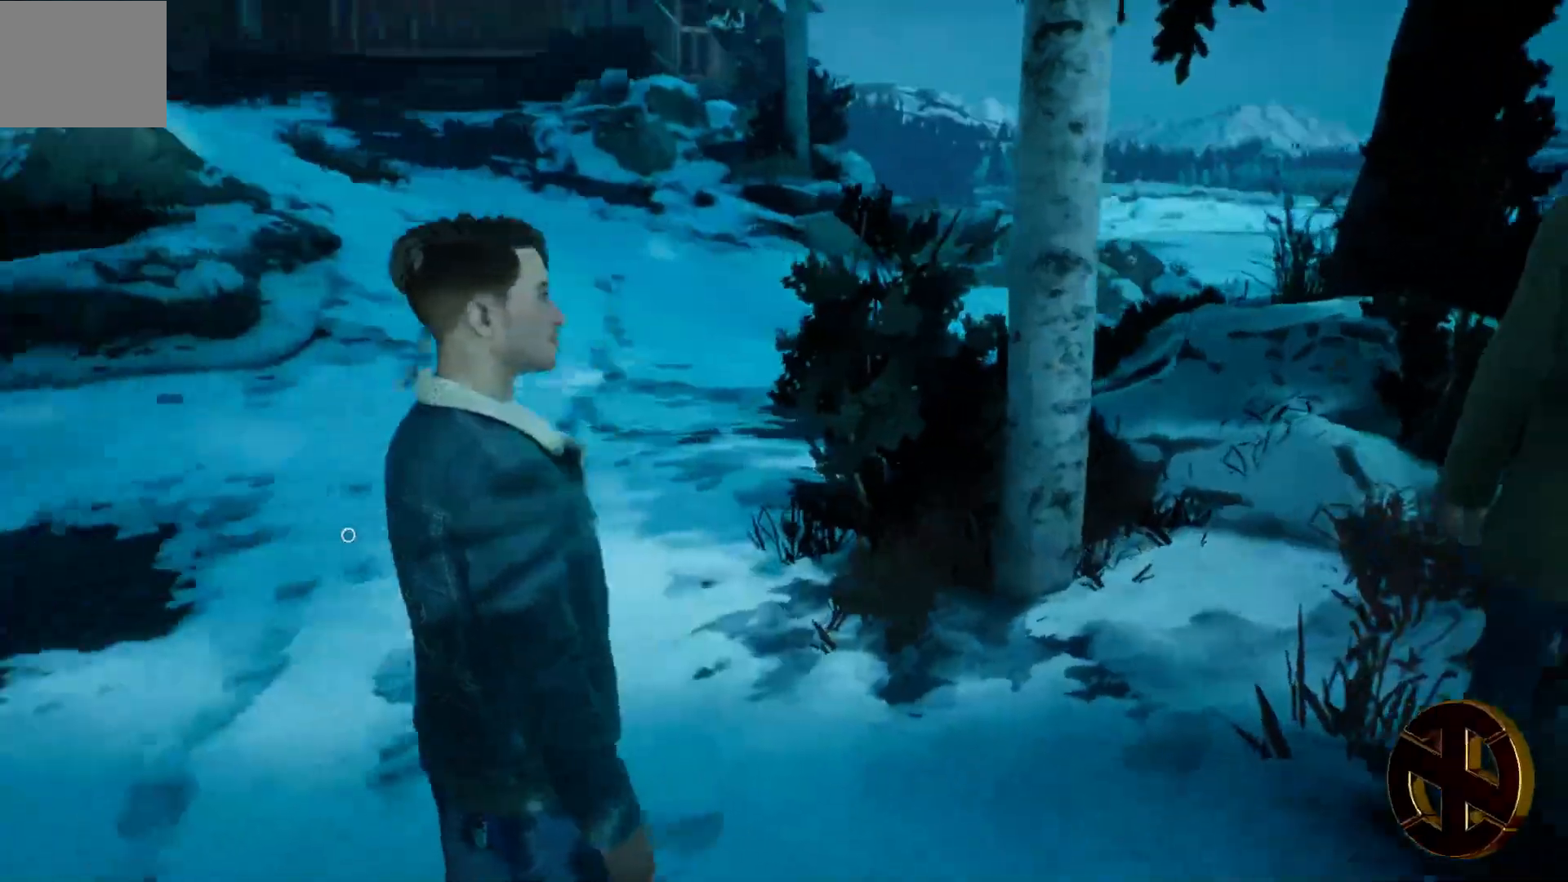
{"buttons": [], "left_stick": "center", "right_stick": "center", "events": [[17, "right_stick", "center"]]}
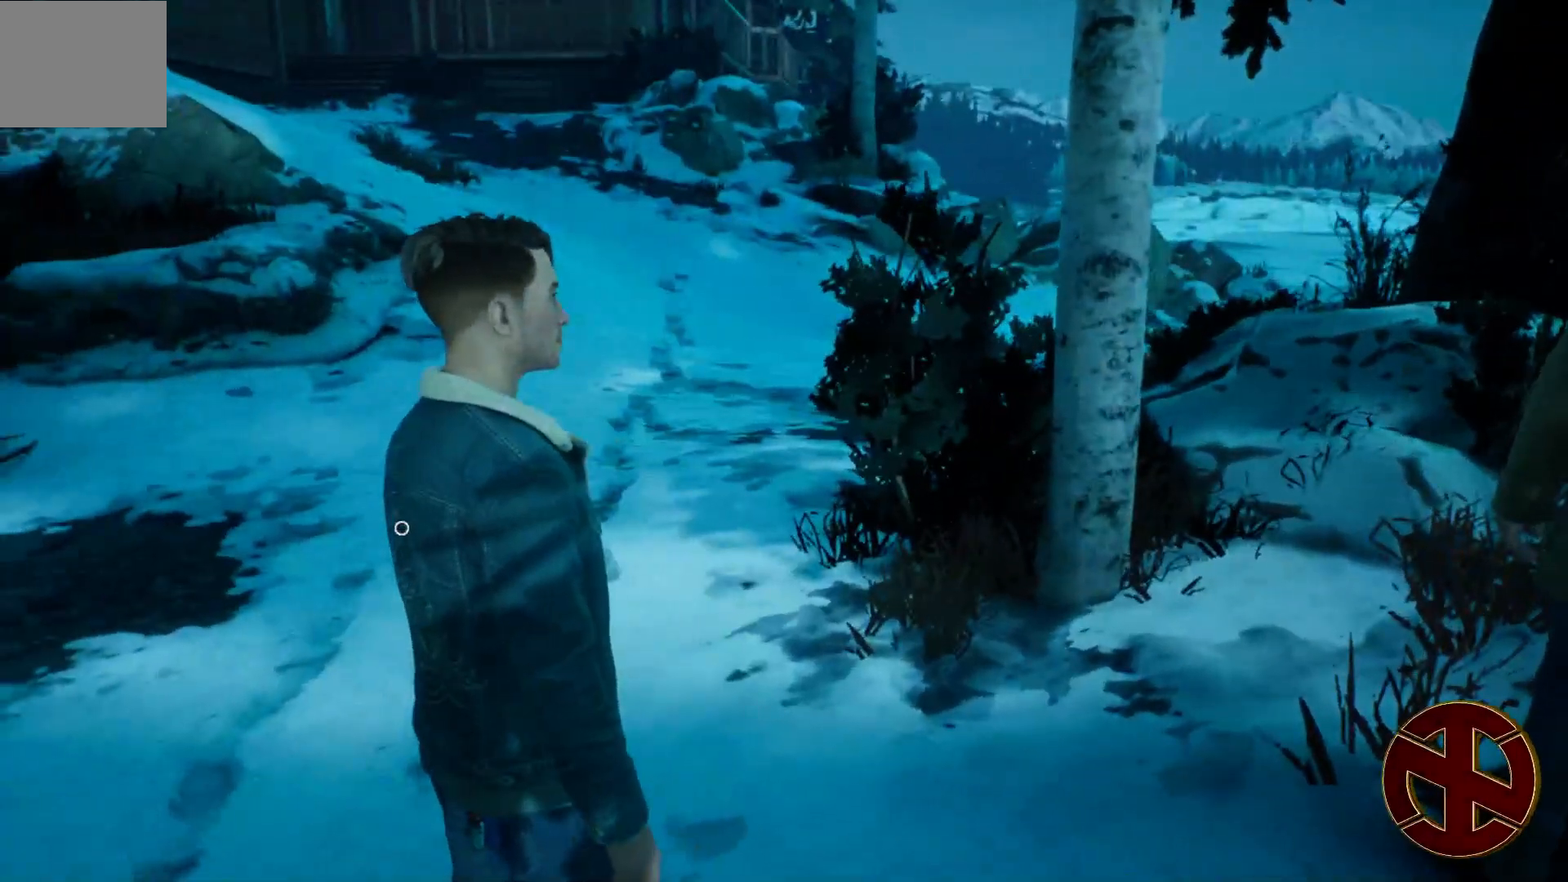
{"buttons": [], "left_stick": "center", "right_stick": "left", "events": [[483, "right_stick", "left"]]}
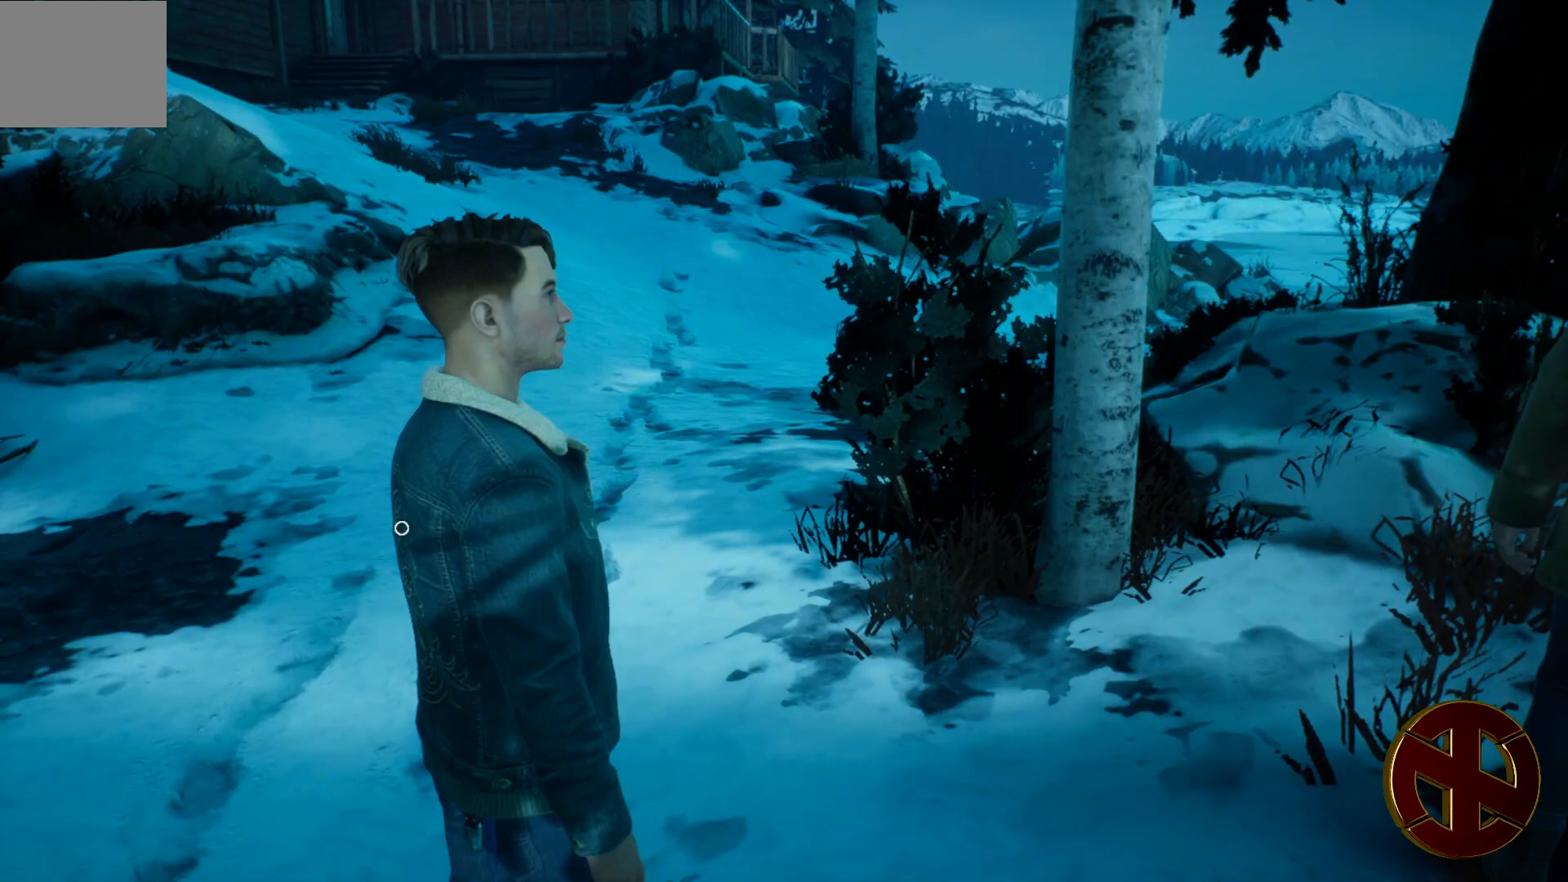
{"buttons": [], "left_stick": "center", "right_stick": "center", "events": [[283, "right_stick", "center"]]}
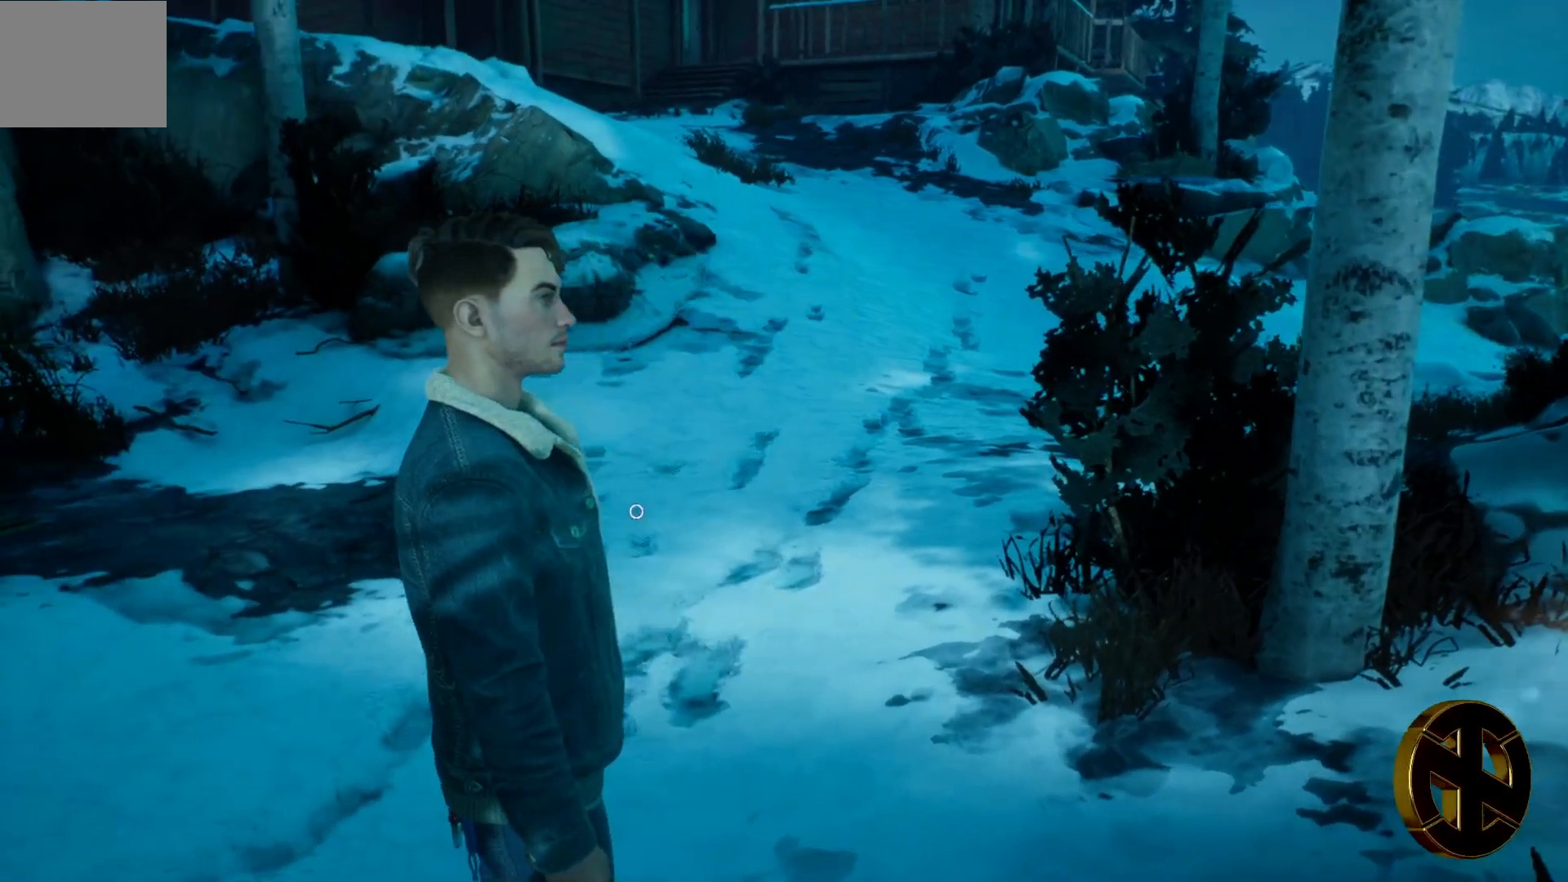
{"buttons": [], "left_stick": "center", "right_stick": "right", "events": [[200, "right_stick", "right"]]}
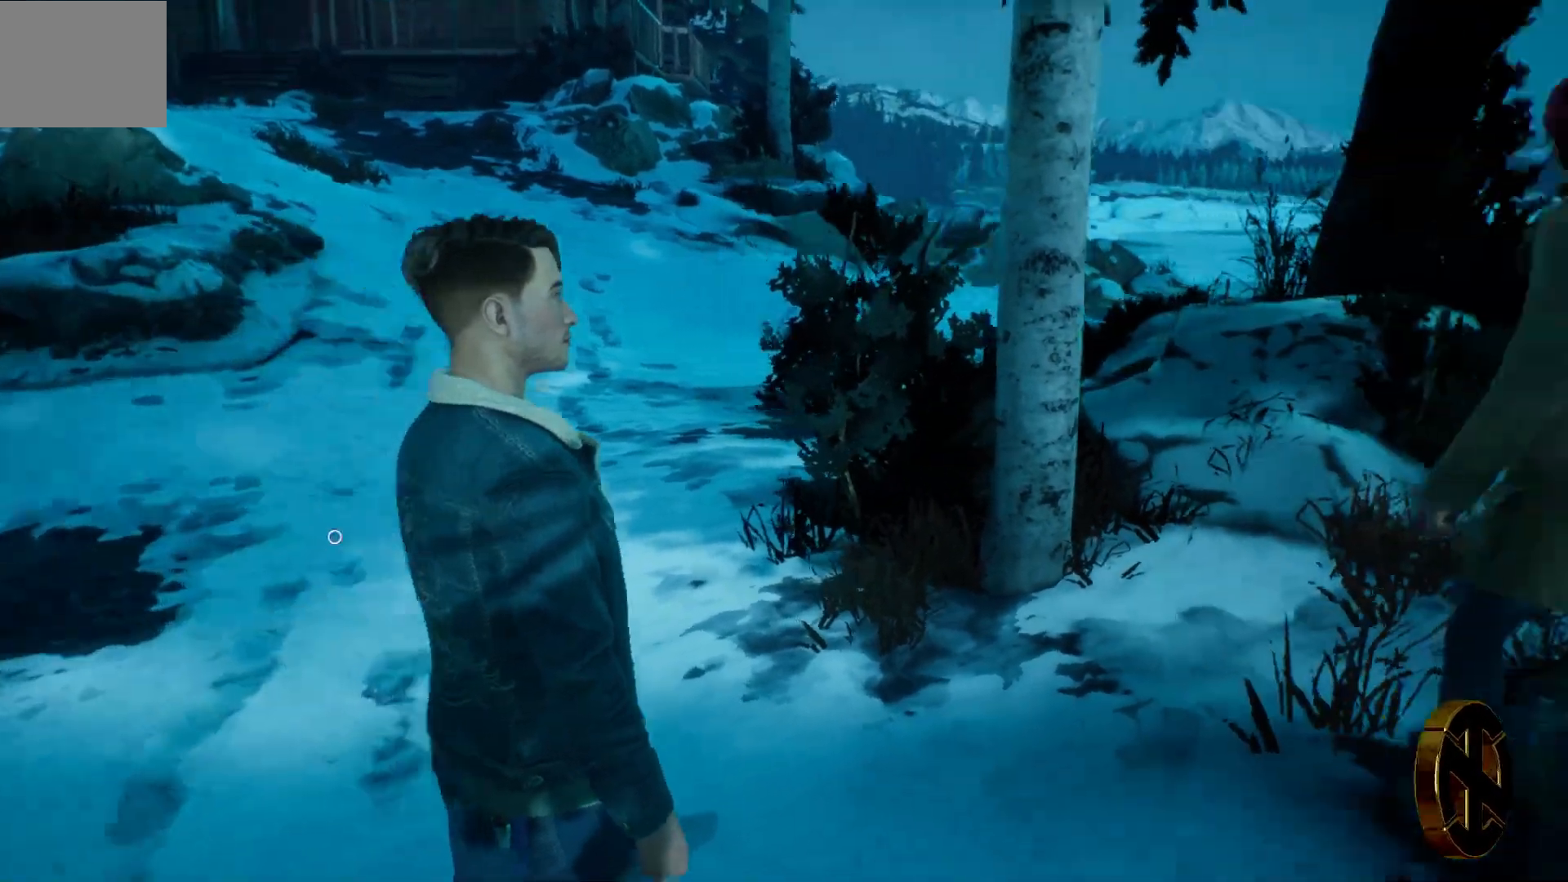
{"buttons": [], "left_stick": "center", "right_stick": "center", "events": [[483, "right_stick", "center"]]}
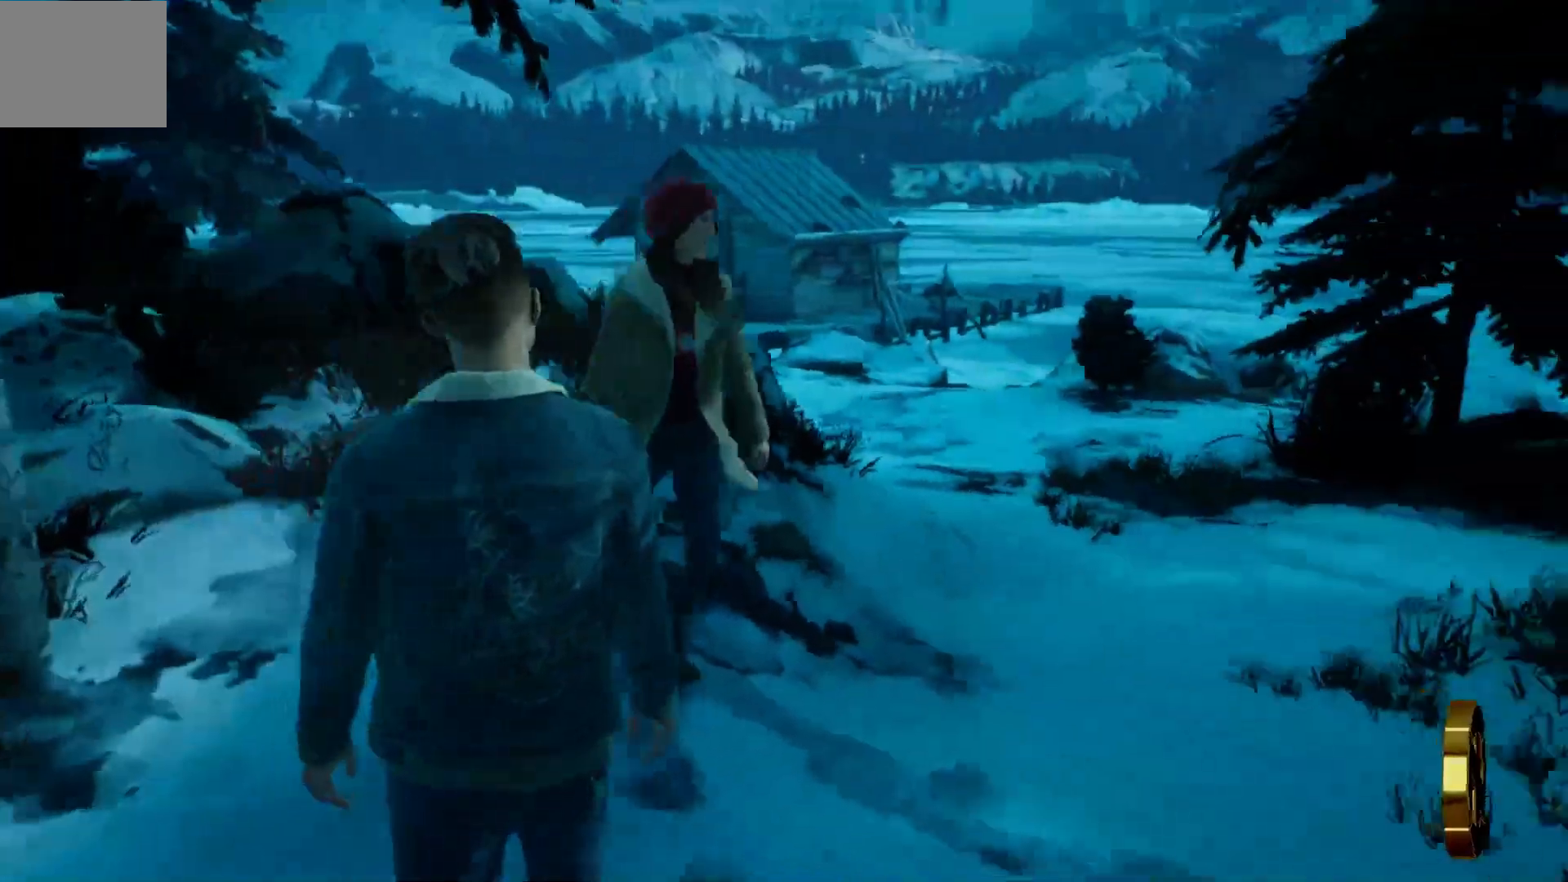
{"buttons": [], "left_stick": "center", "right_stick": "right", "events": [[283, "right_stick", "right"]]}
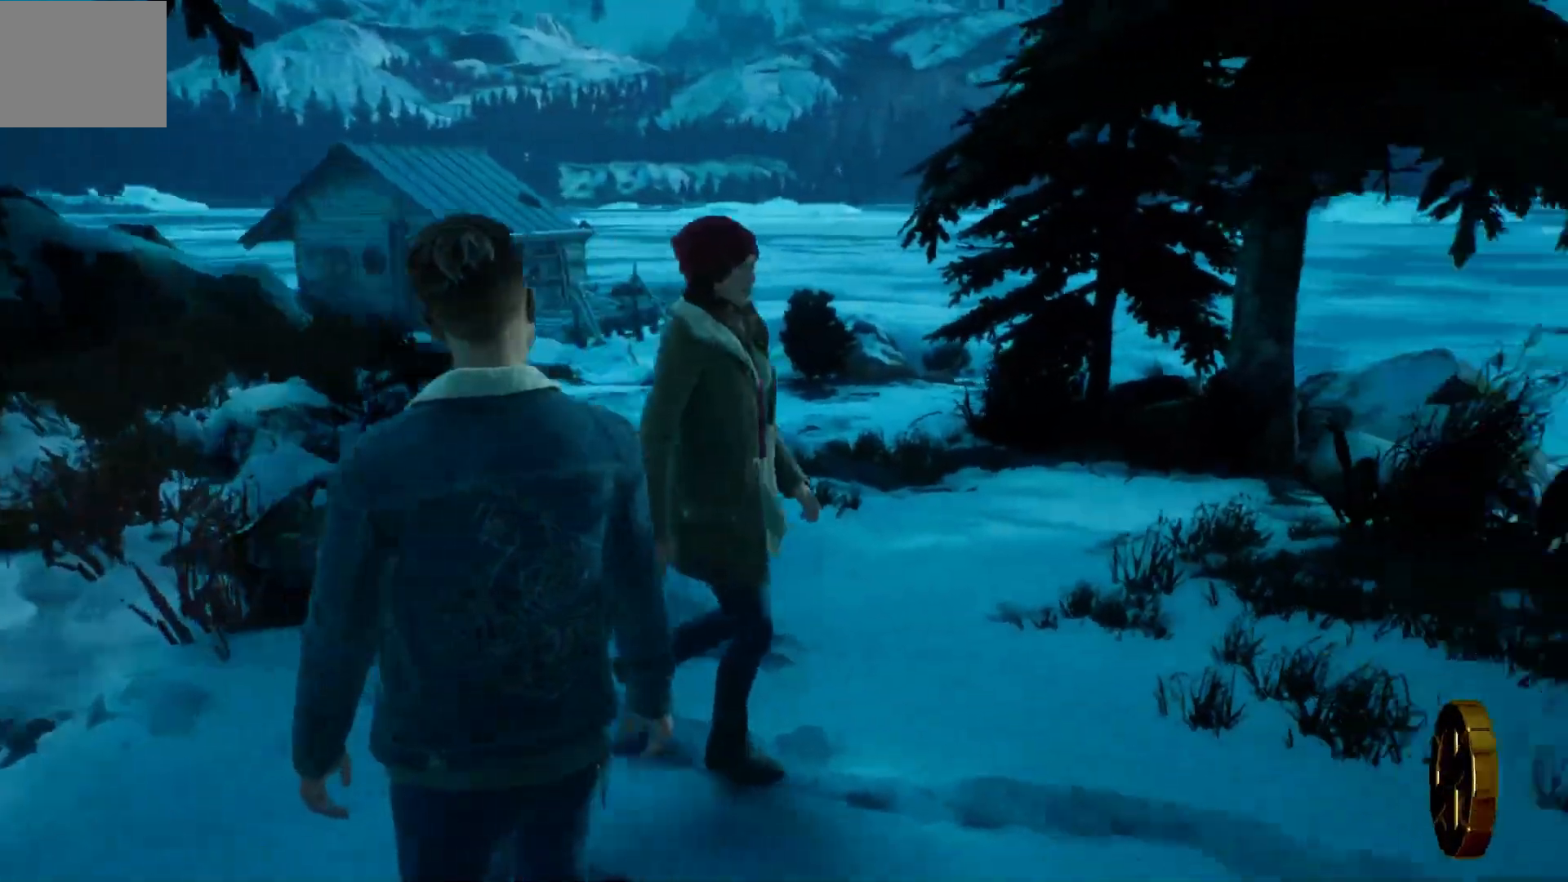
{"buttons": [], "left_stick": "center", "right_stick": "center", "events": [[350, "right_stick", "center"]]}
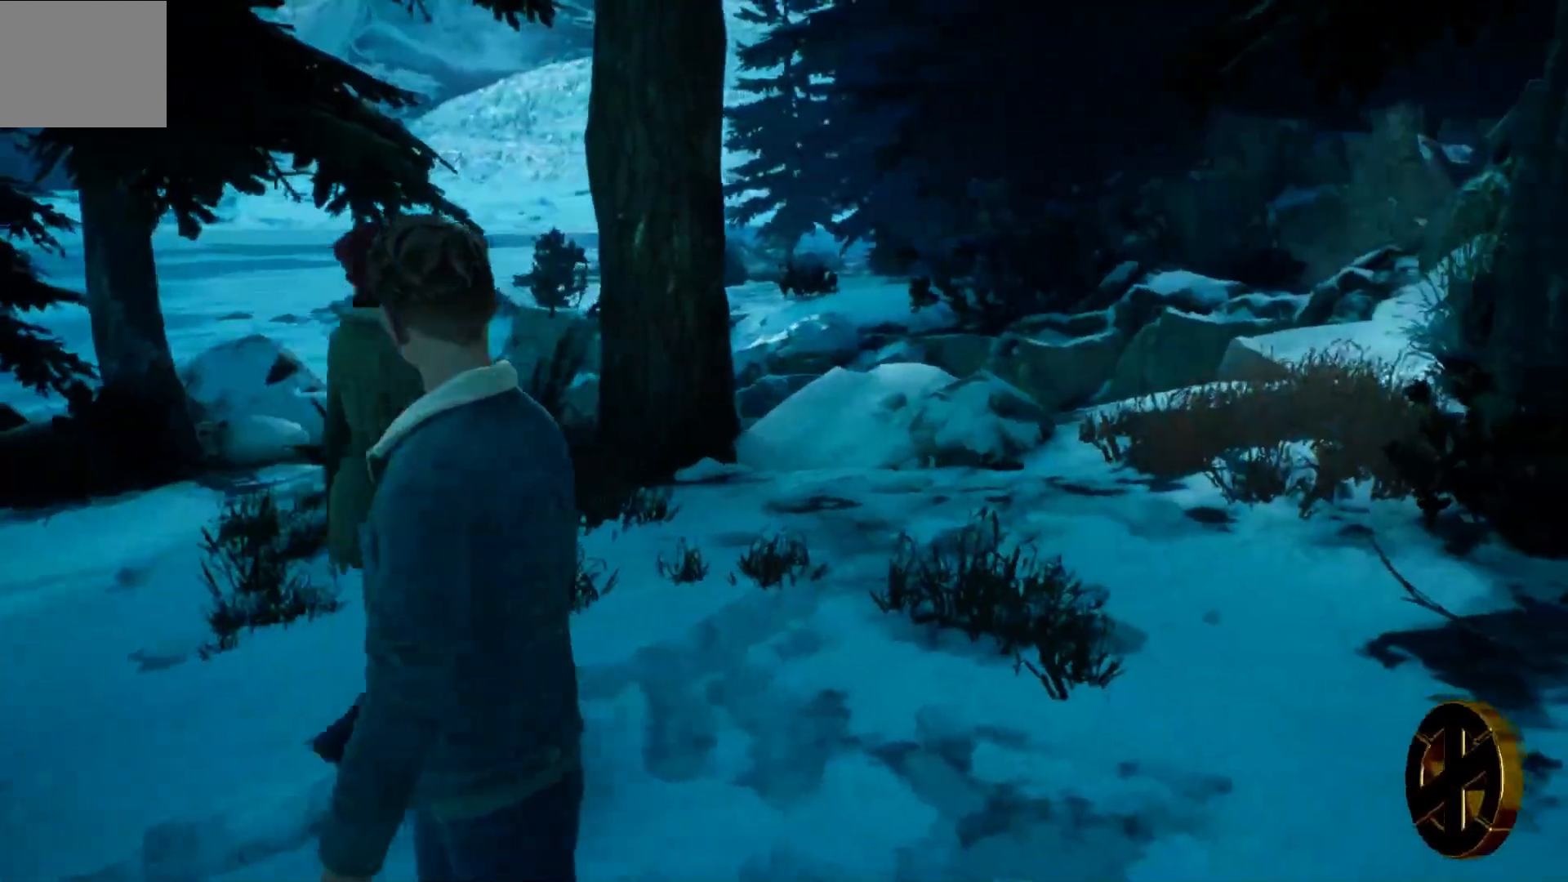
{"buttons": [], "left_stick": "up", "right_stick": "left", "events": [[433, "right_stick", "left"], [483, "left_stick", "up"]]}
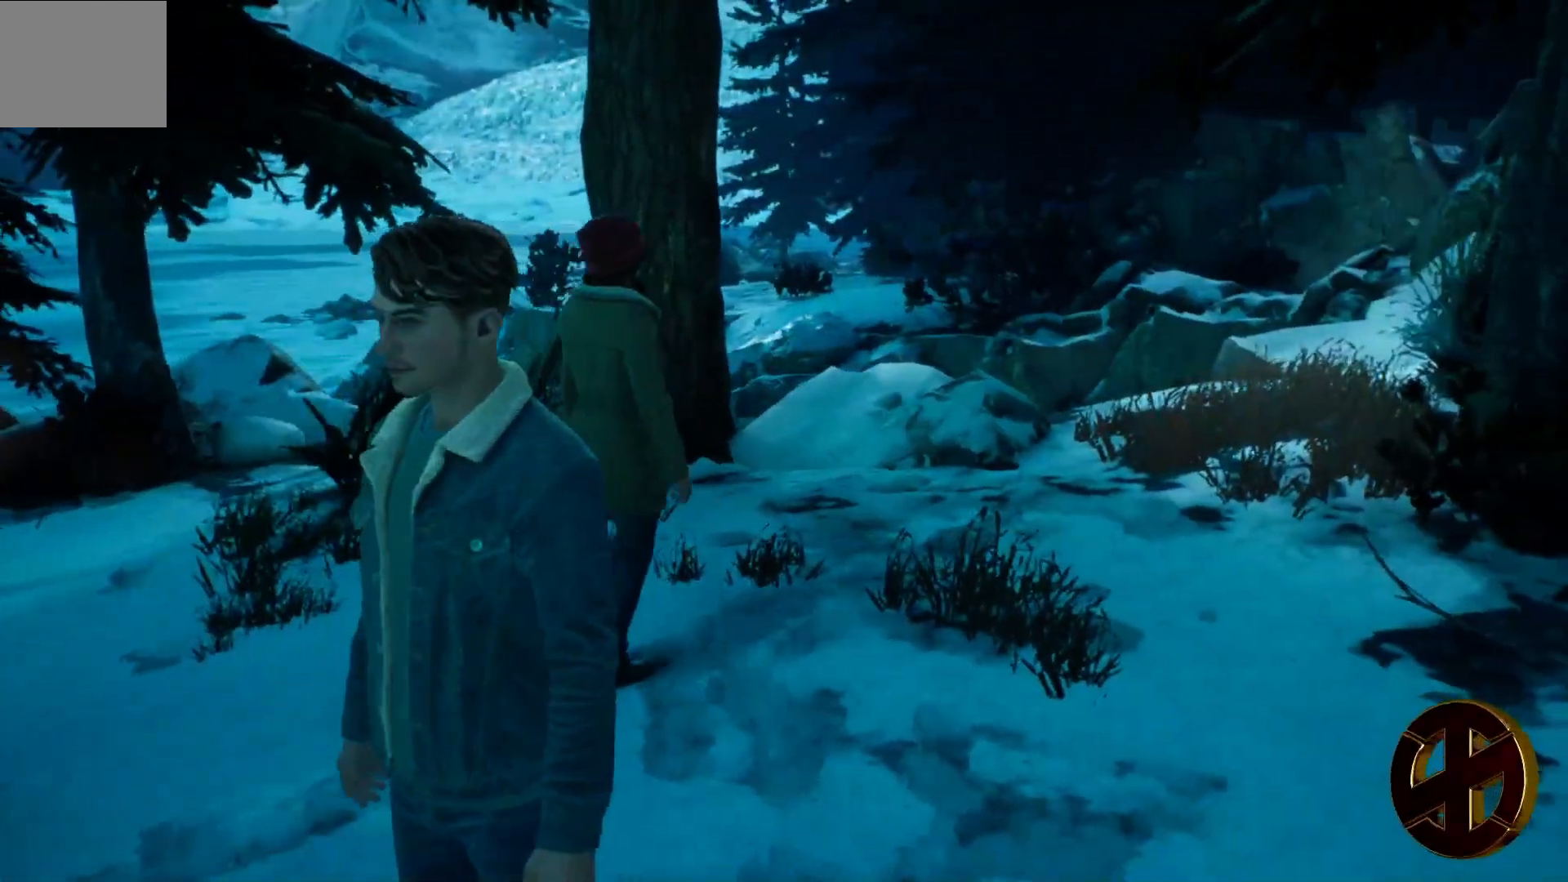
{"buttons": [], "left_stick": "up", "right_stick": "center", "events": [[267, "right_stick", "center"]]}
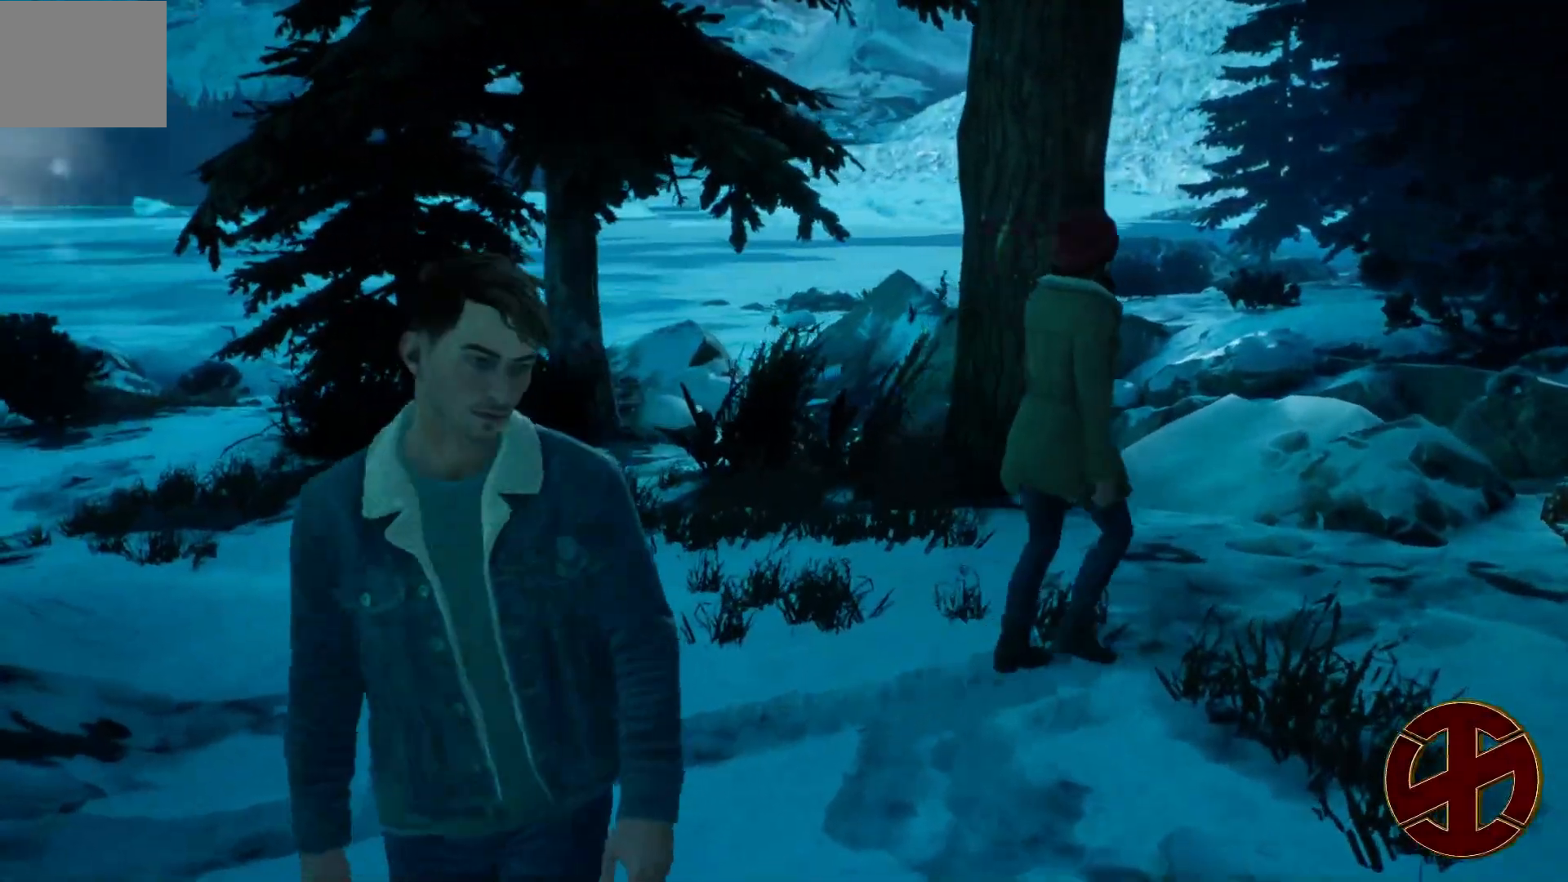
{"buttons": [], "left_stick": "up", "right_stick": "left", "events": [[383, "right_stick", "left"]]}
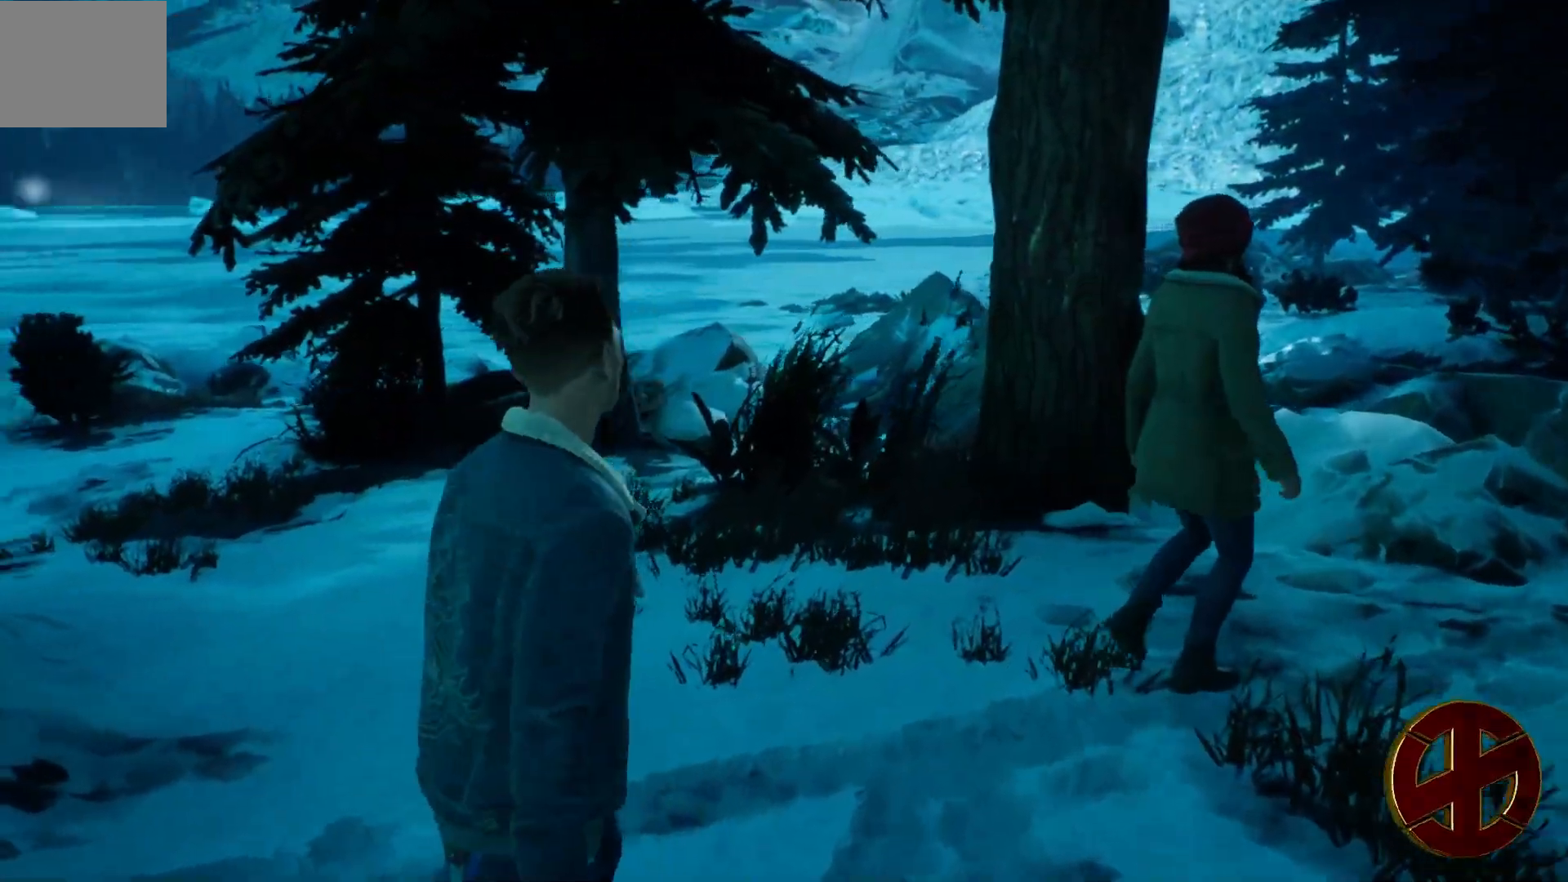
{"buttons": [], "left_stick": "up", "right_stick": "center", "events": [[267, "right_stick", "center"]]}